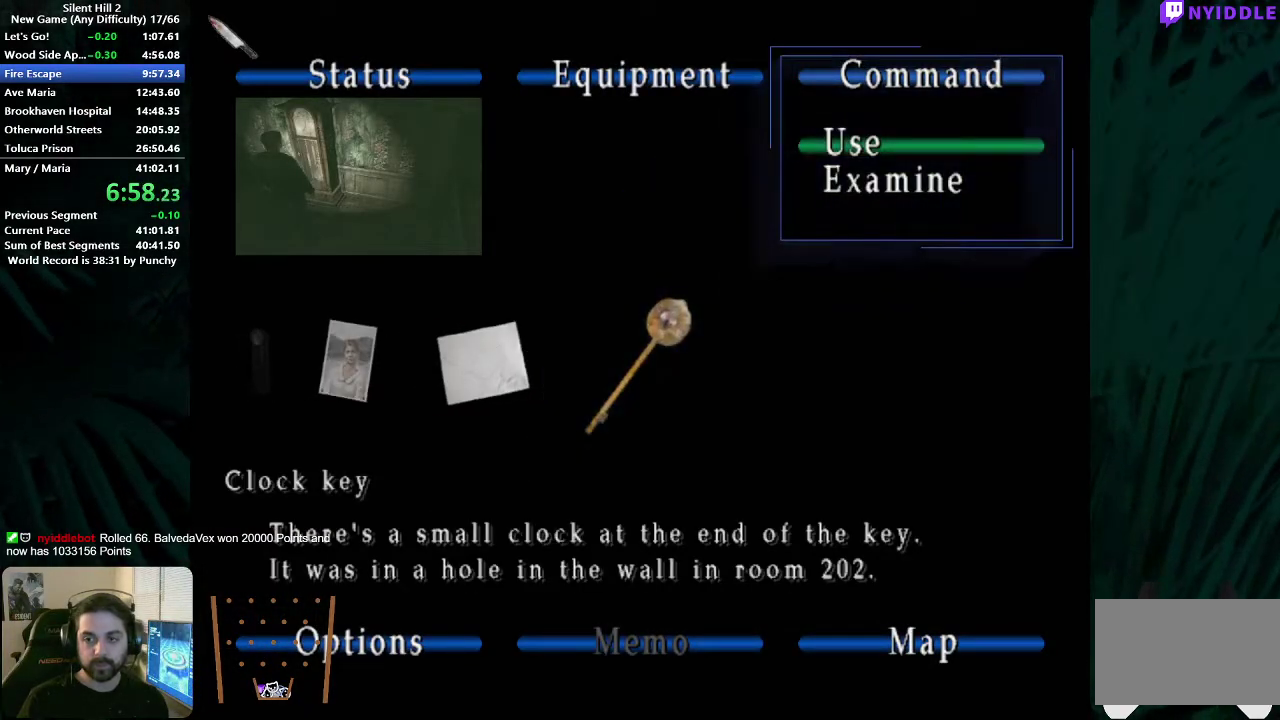
Gameplay with a controller (Xbox layout); each line is a JSON object with the inputs held at the frame after it. "events" lists button and stick changes between this image and that frame as [ms after this image, input, new state], when the widget could be followed in between. This document gives stick clicks only as held states, not as events. Not read: L1 L2 R1 R2.
{"buttons": ["A"], "left_stick": "center", "right_stick": "center", "events": [[83, "A", "down"], [133, "A", "up"], [217, "A", "down"], [267, "A", "up"], [367, "A", "down"], [417, "A", "up"], [483, "A", "down"]]}
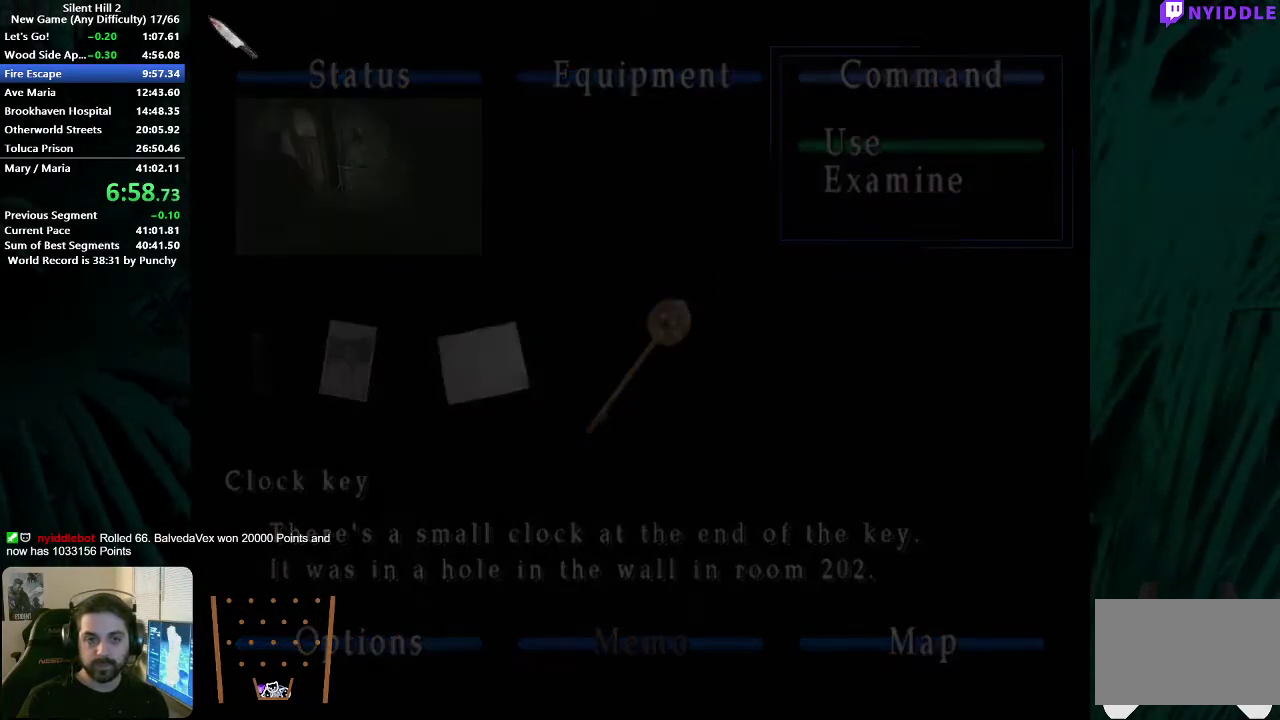
{"buttons": [], "left_stick": "center", "right_stick": "center", "events": [[67, "A", "up"], [133, "A", "down"], [200, "A", "up"], [300, "A", "down"], [367, "A", "up"]]}
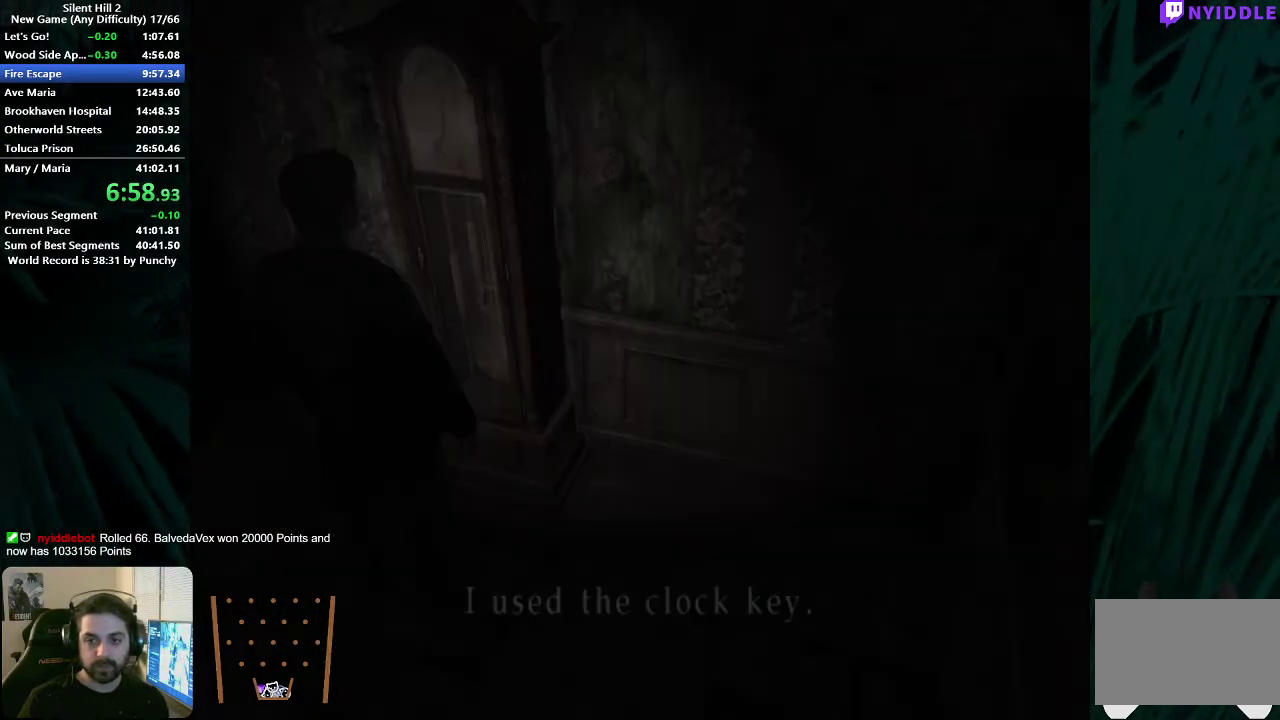
{"buttons": [], "left_stick": "center", "right_stick": "center", "events": [[100, "A", "down"], [150, "A", "up"], [250, "A", "down"], [300, "A", "up"]]}
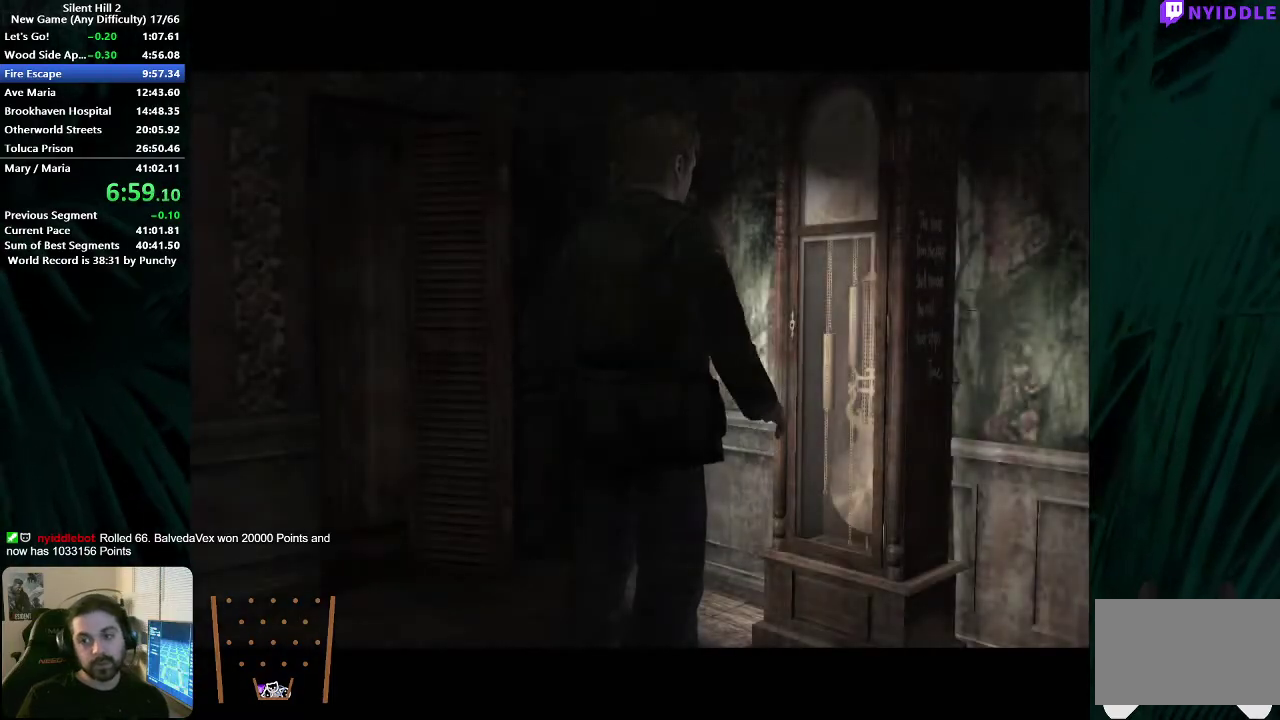
{"buttons": [], "left_stick": "center", "right_stick": "center", "events": [[67, "A", "down"], [117, "A", "up"]]}
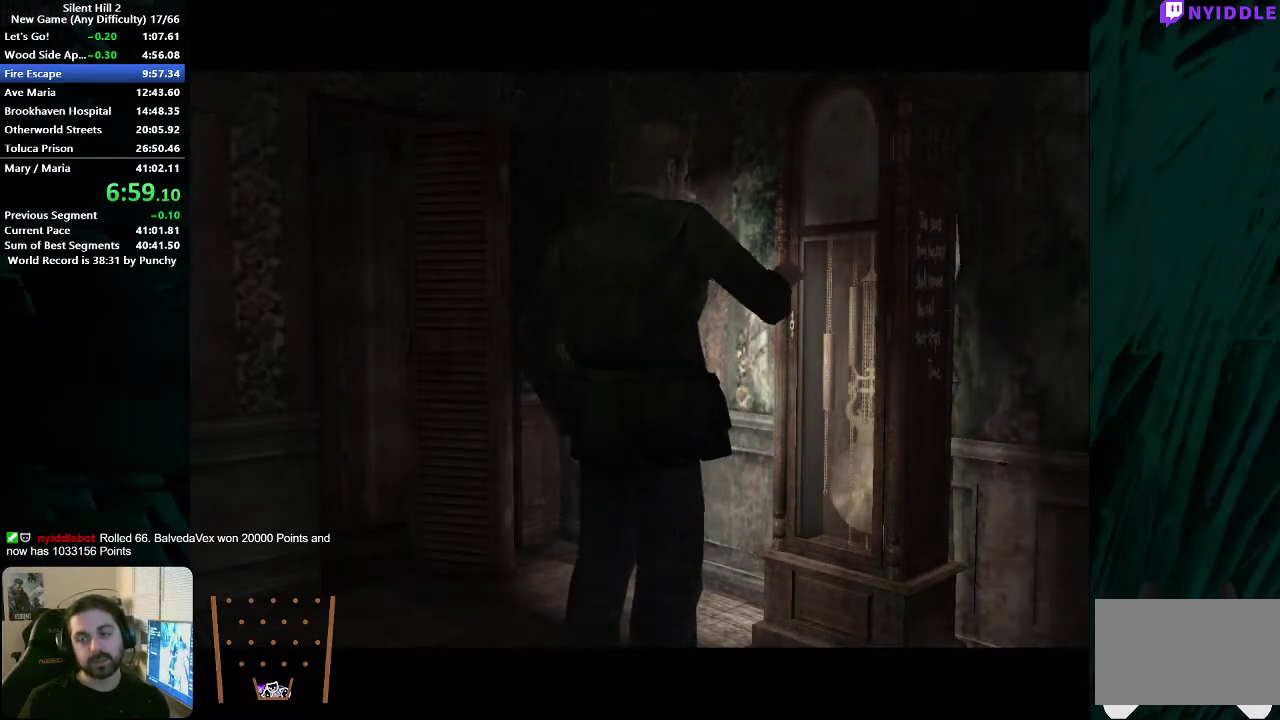
{"buttons": ["SELECT"], "left_stick": "center", "right_stick": "center", "events": [[450, "SELECT", "down"]]}
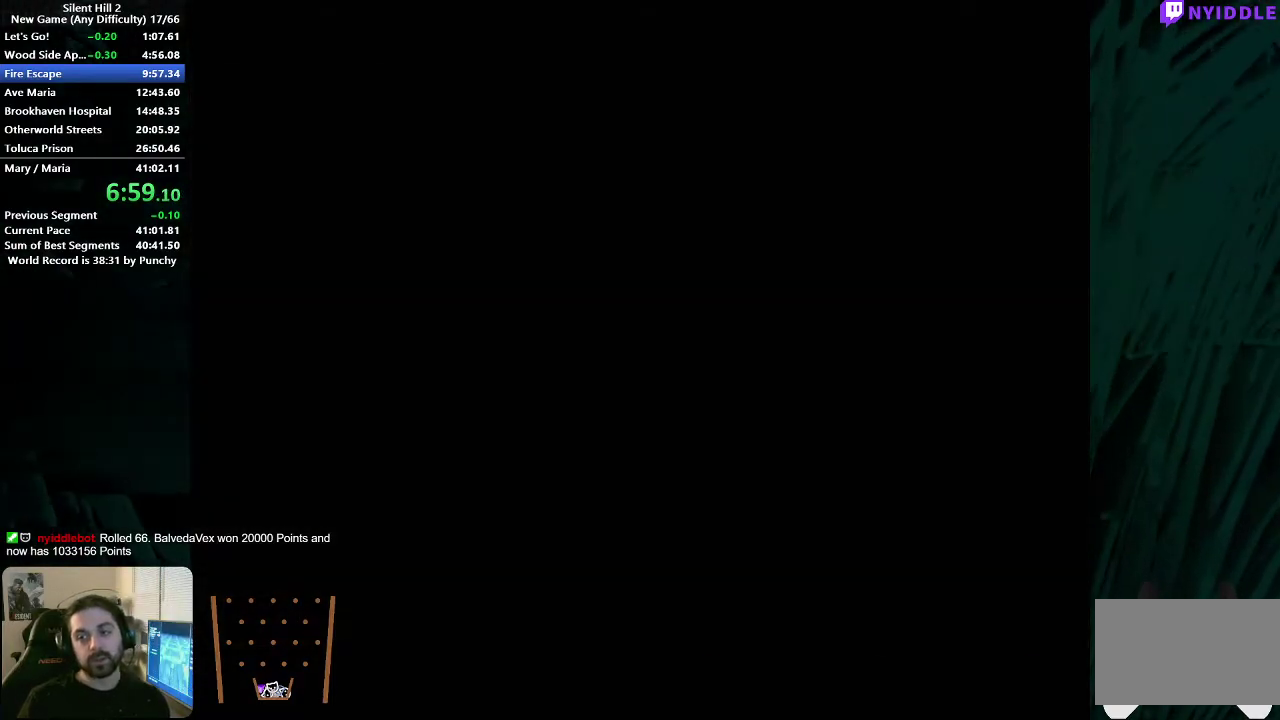
{"buttons": [], "left_stick": "right", "right_stick": "center", "events": [[33, "SELECT", "up"], [267, "left_stick", "right"]]}
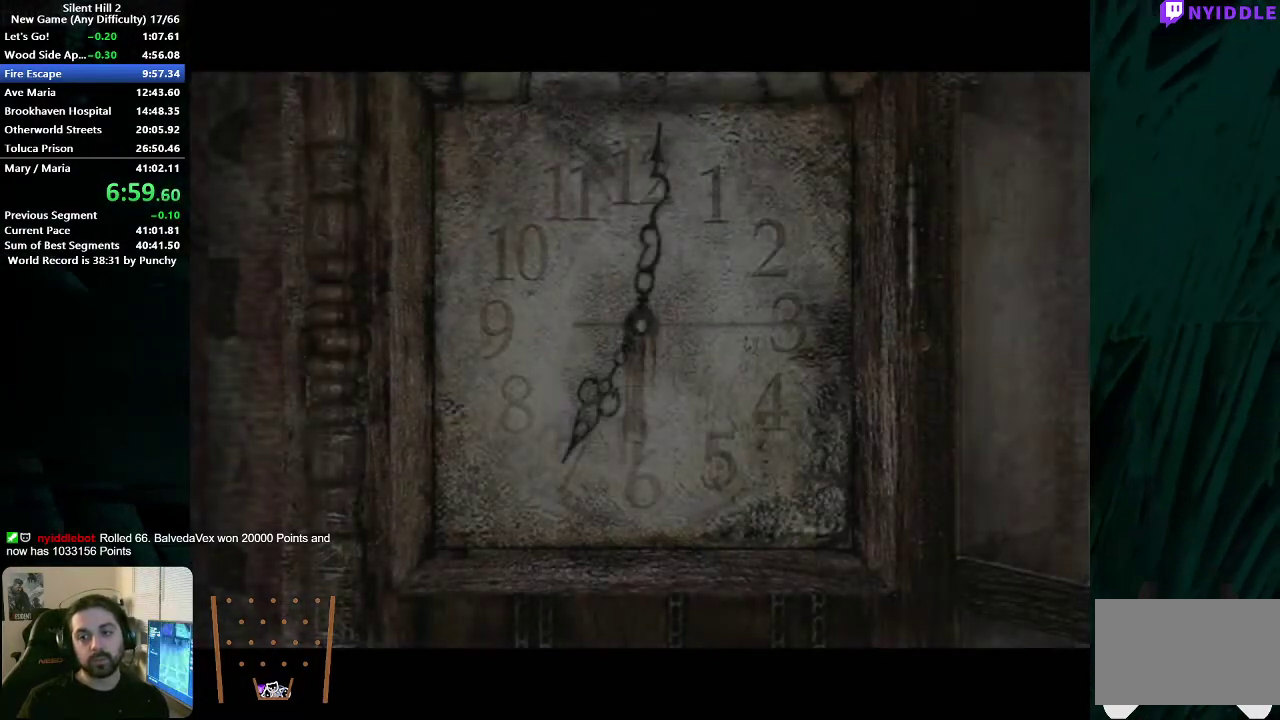
{"buttons": [], "left_stick": "right", "right_stick": "center", "events": []}
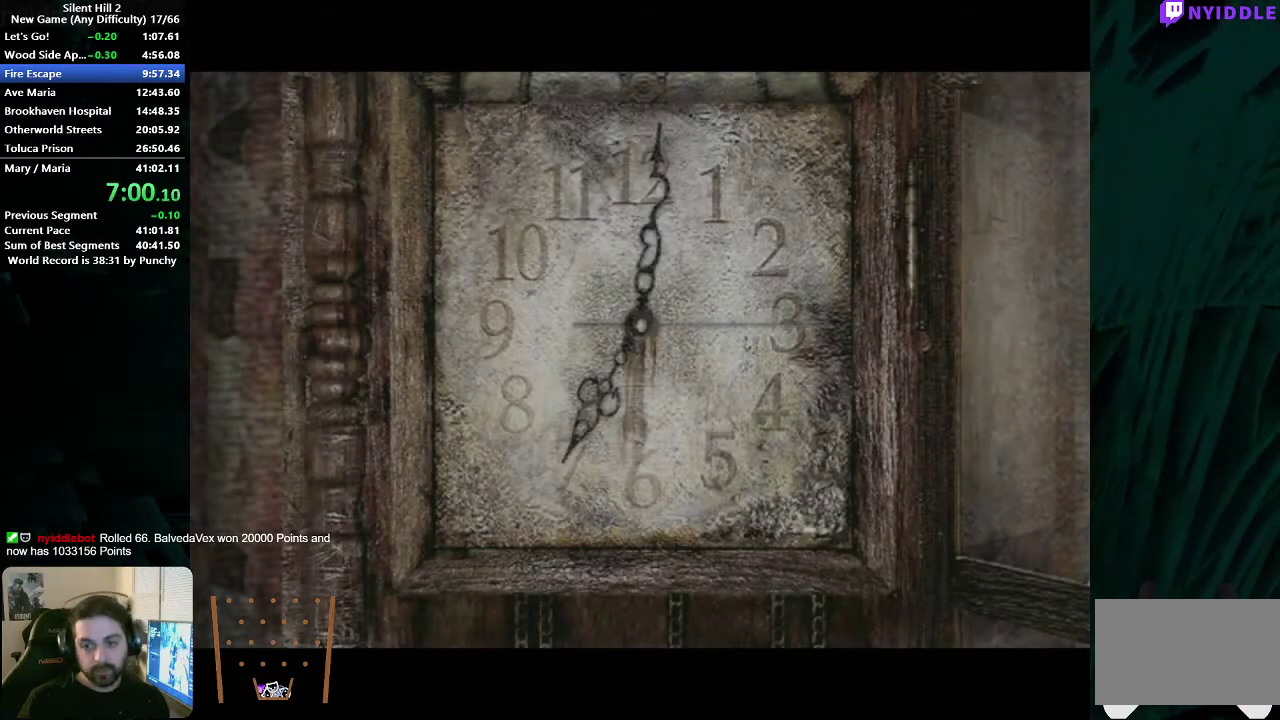
{"buttons": [], "left_stick": "right", "right_stick": "center", "events": []}
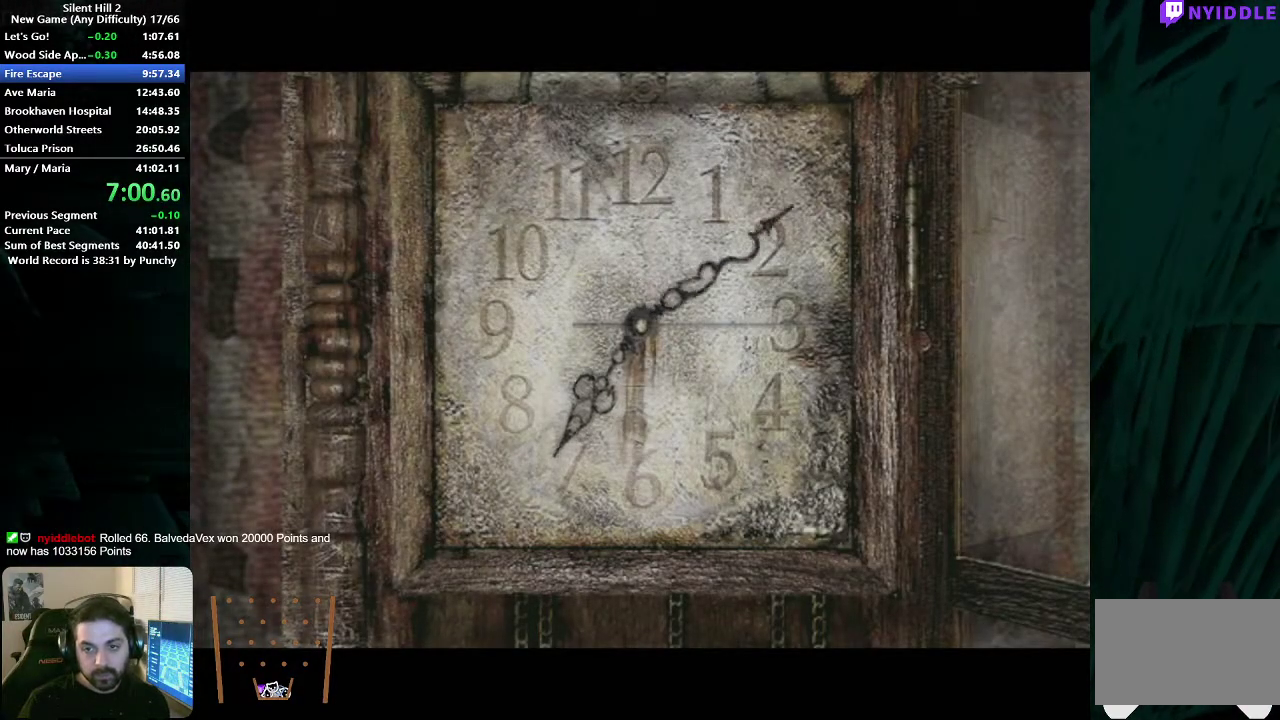
{"buttons": [], "left_stick": "right", "right_stick": "center", "events": []}
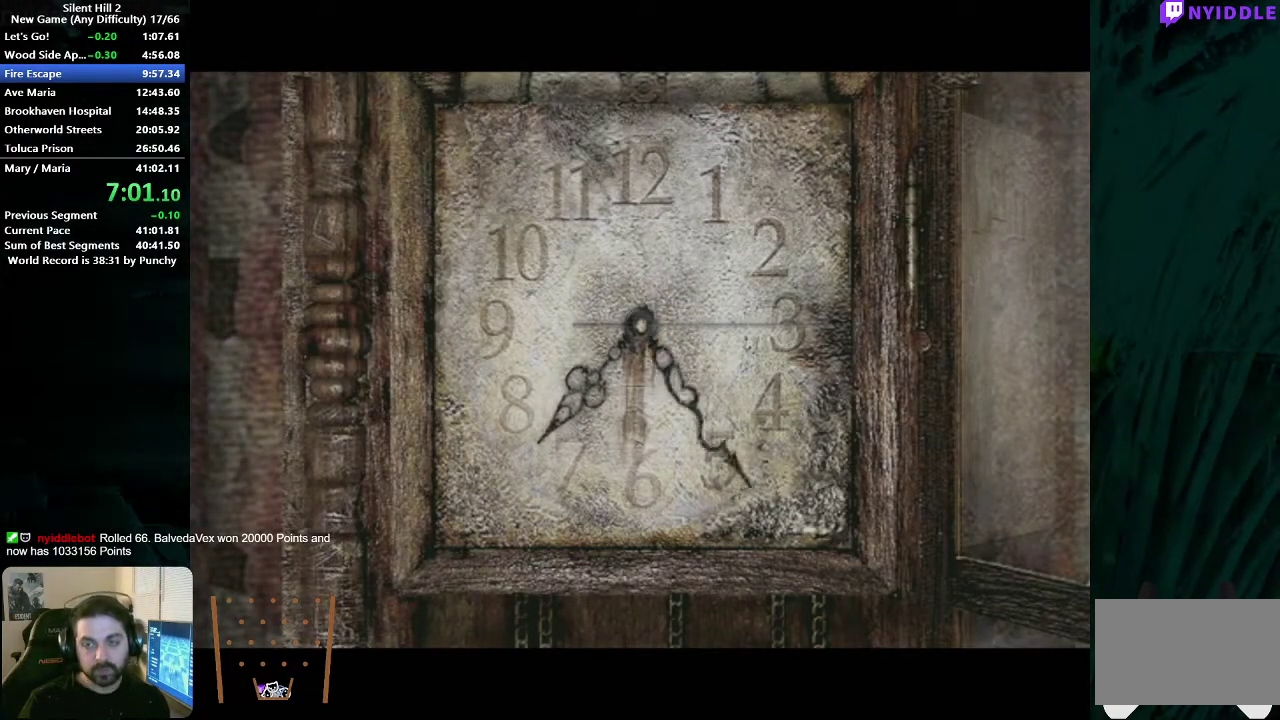
{"buttons": [], "left_stick": "right", "right_stick": "center", "events": []}
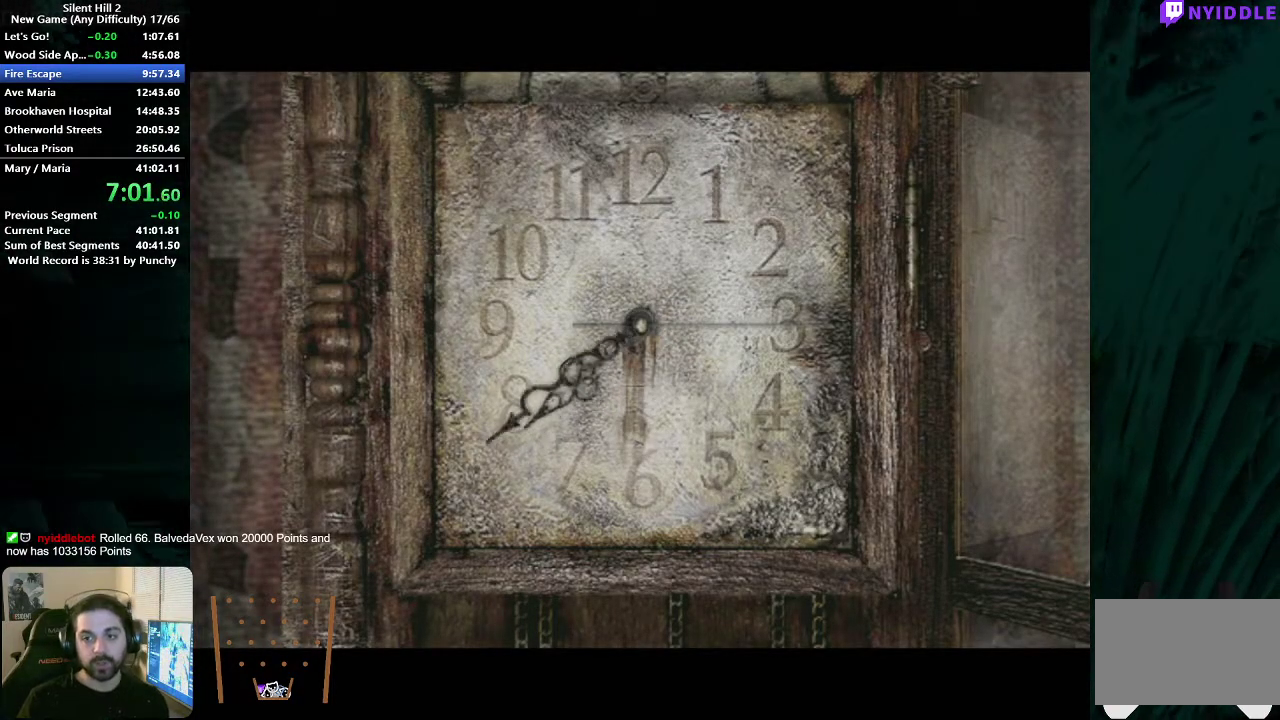
{"buttons": [], "left_stick": "right", "right_stick": "center", "events": []}
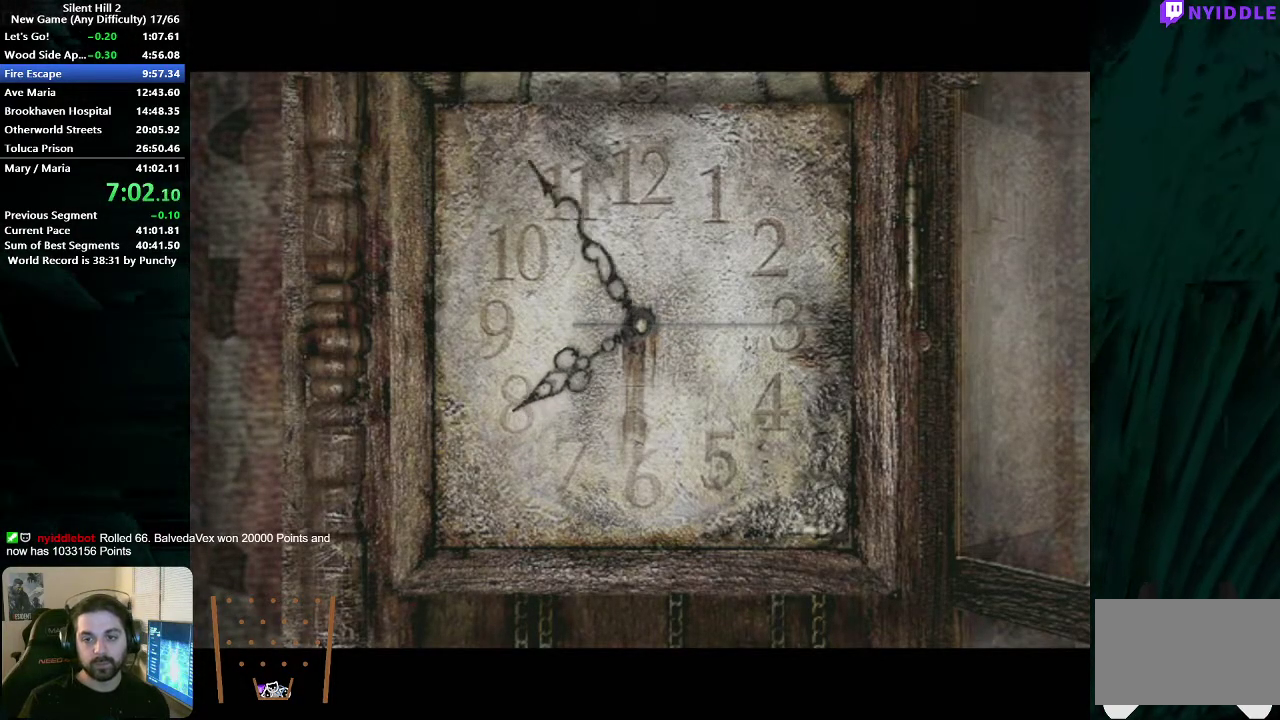
{"buttons": [], "left_stick": "right", "right_stick": "center", "events": []}
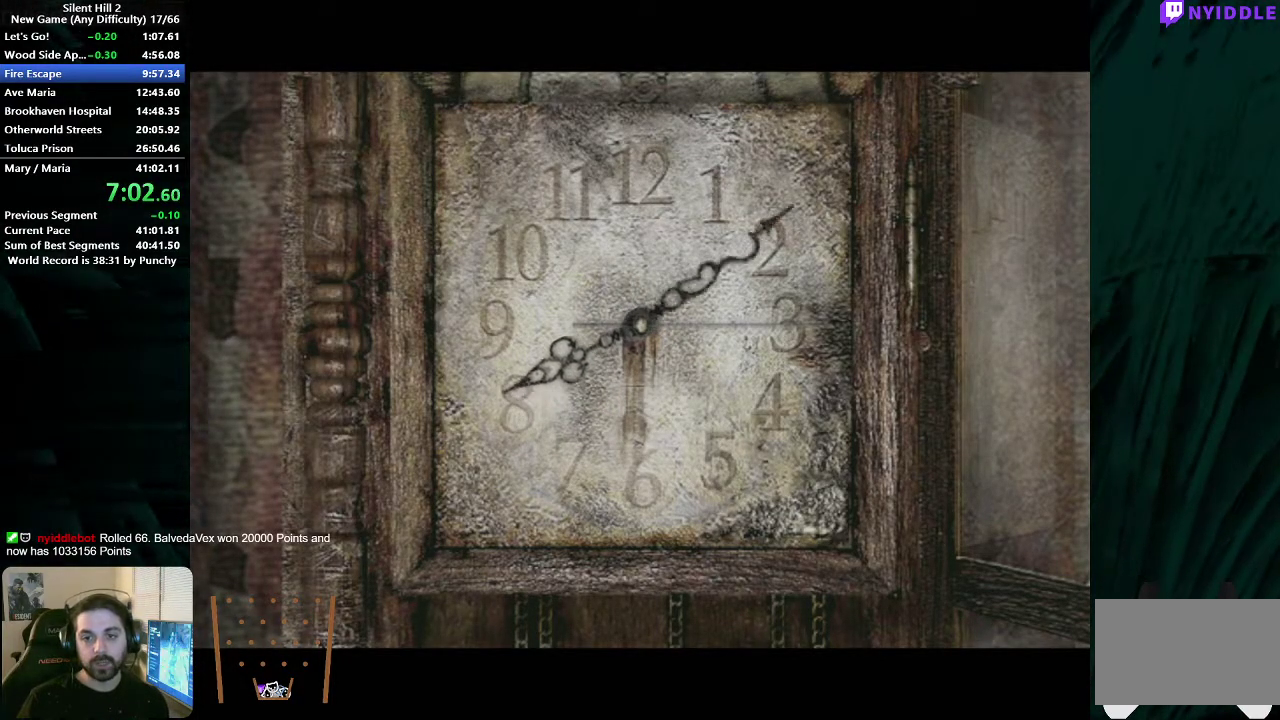
{"buttons": [], "left_stick": "right", "right_stick": "center", "events": []}
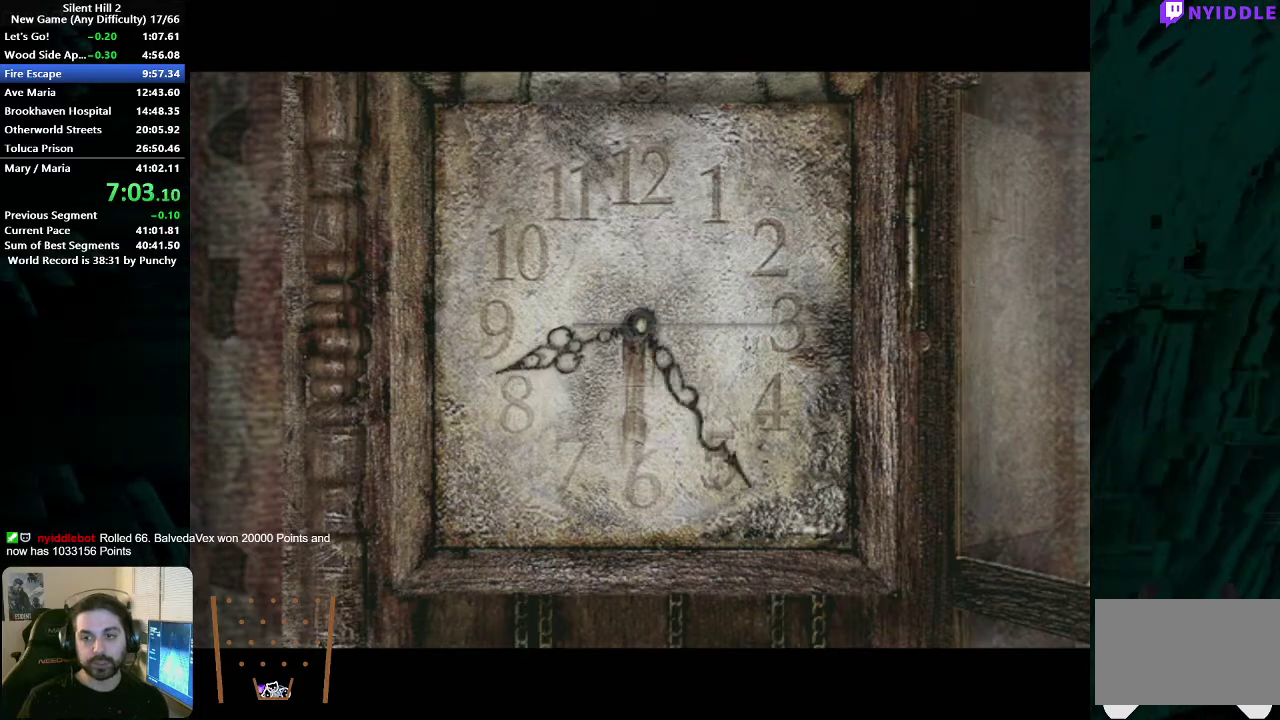
{"buttons": [], "left_stick": "right", "right_stick": "center", "events": []}
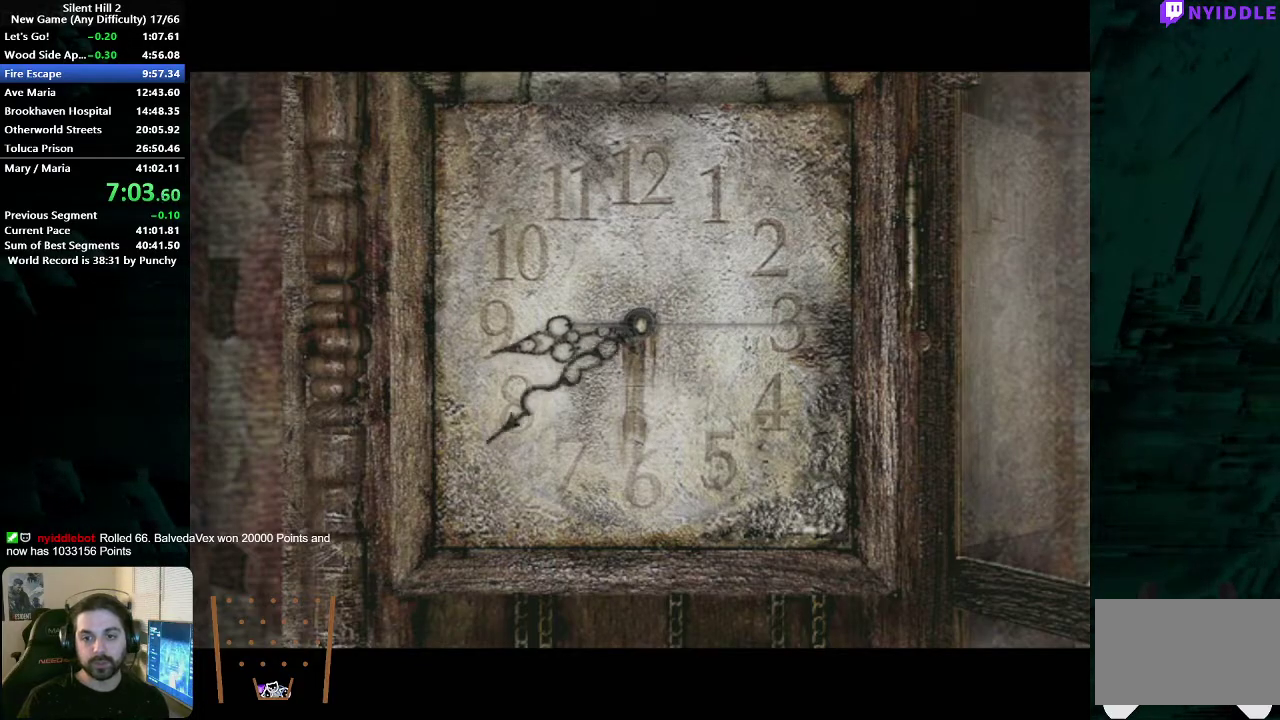
{"buttons": [], "left_stick": "right", "right_stick": "center", "events": []}
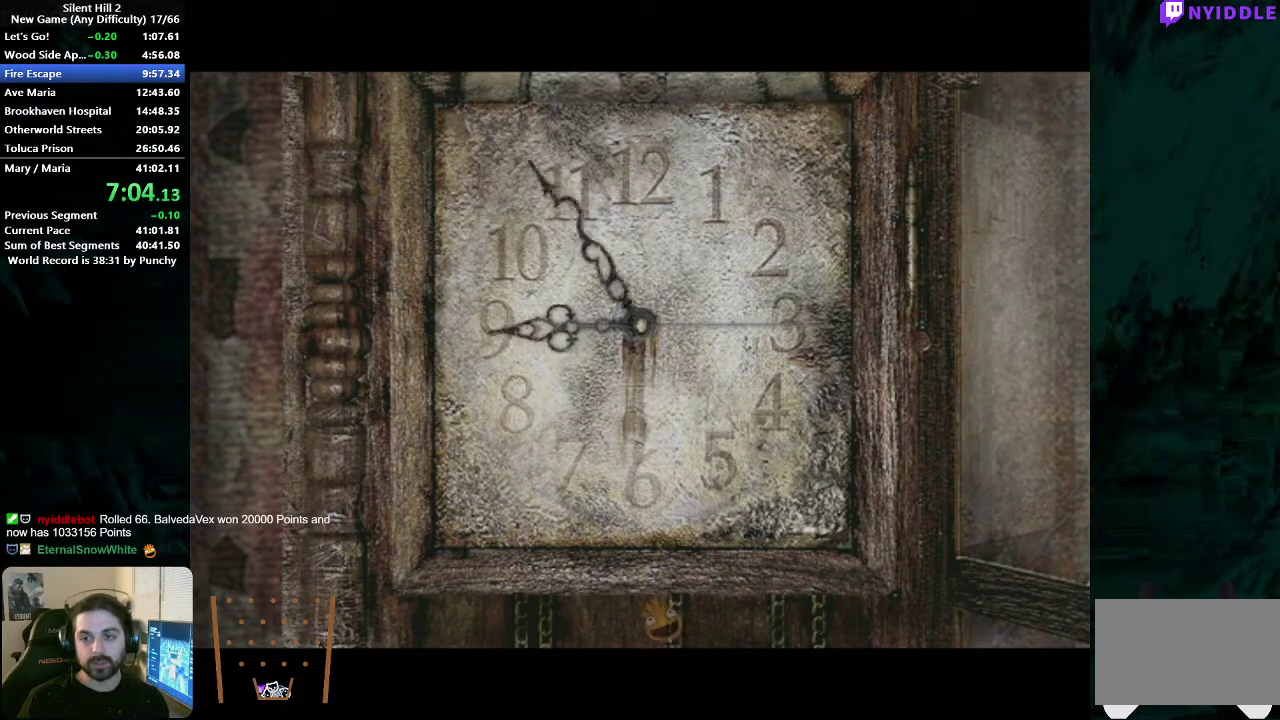
{"buttons": [], "left_stick": "right", "right_stick": "center", "events": []}
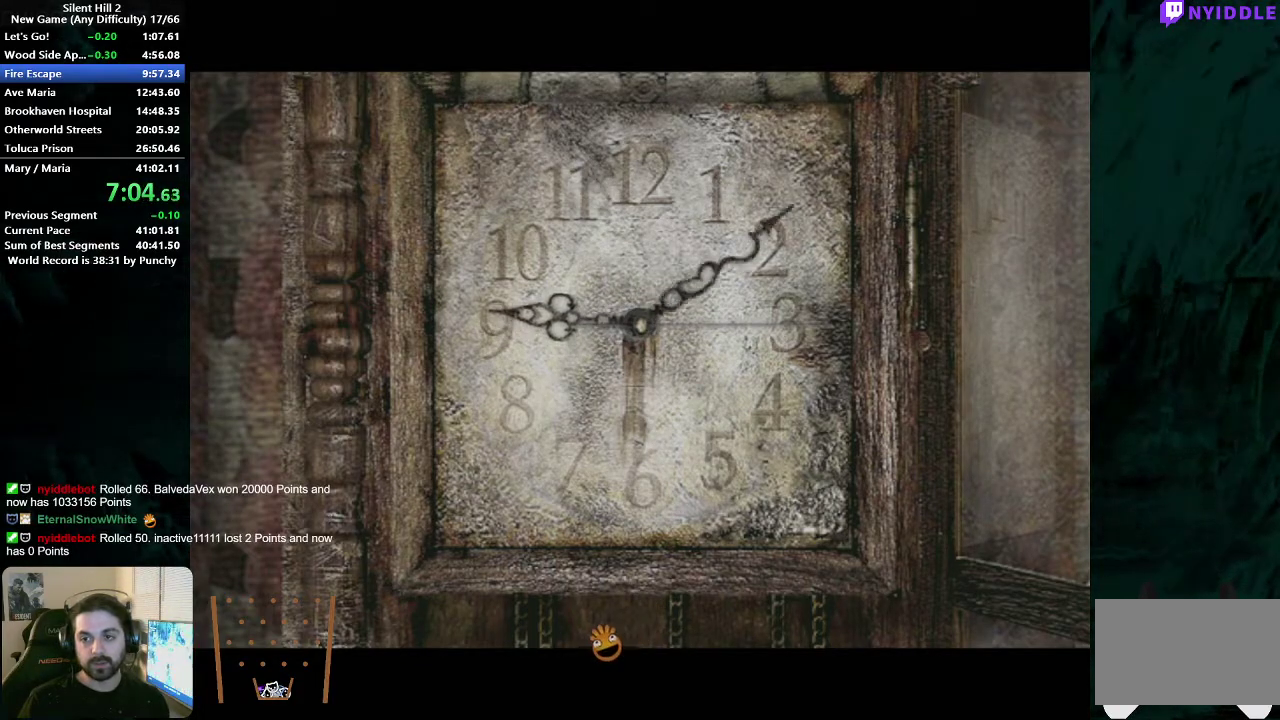
{"buttons": ["B"], "left_stick": "center", "right_stick": "center", "events": [[50, "left_stick", "center"], [67, "B", "down"], [133, "B", "up"], [333, "B", "down"], [400, "B", "up"], [483, "B", "down"]]}
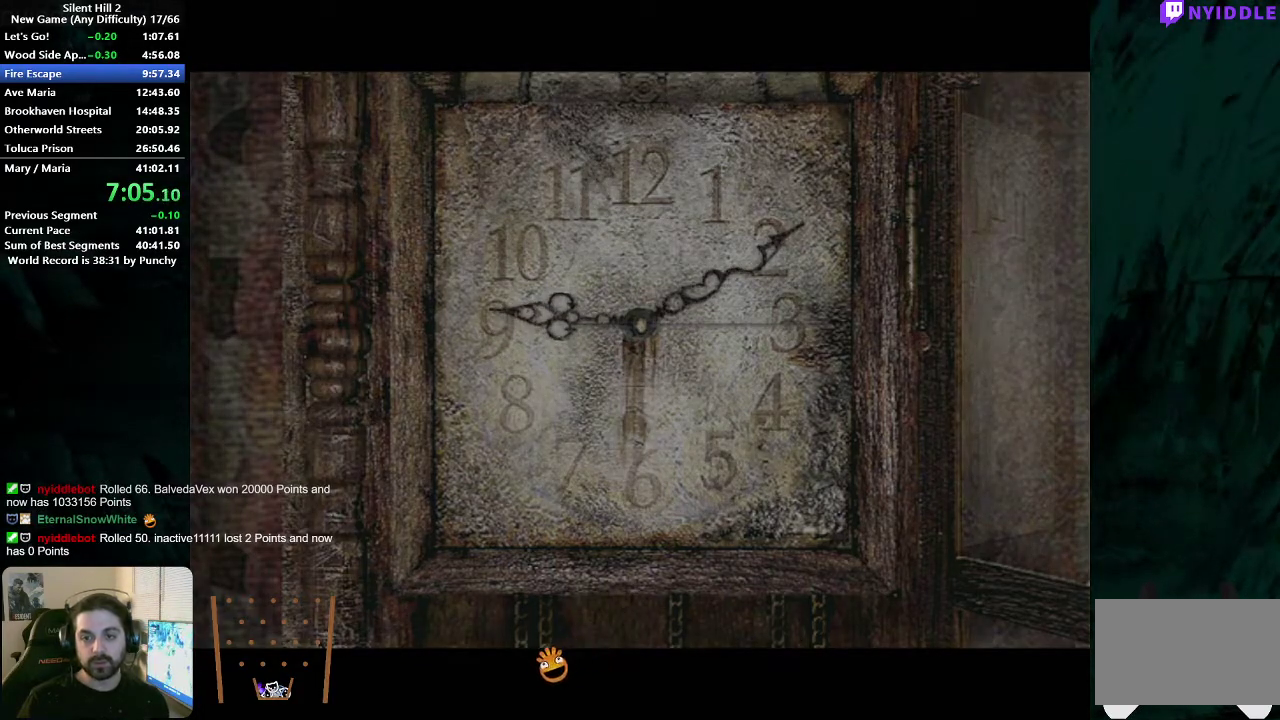
{"buttons": [], "left_stick": "center", "right_stick": "center", "events": [[50, "B", "up"]]}
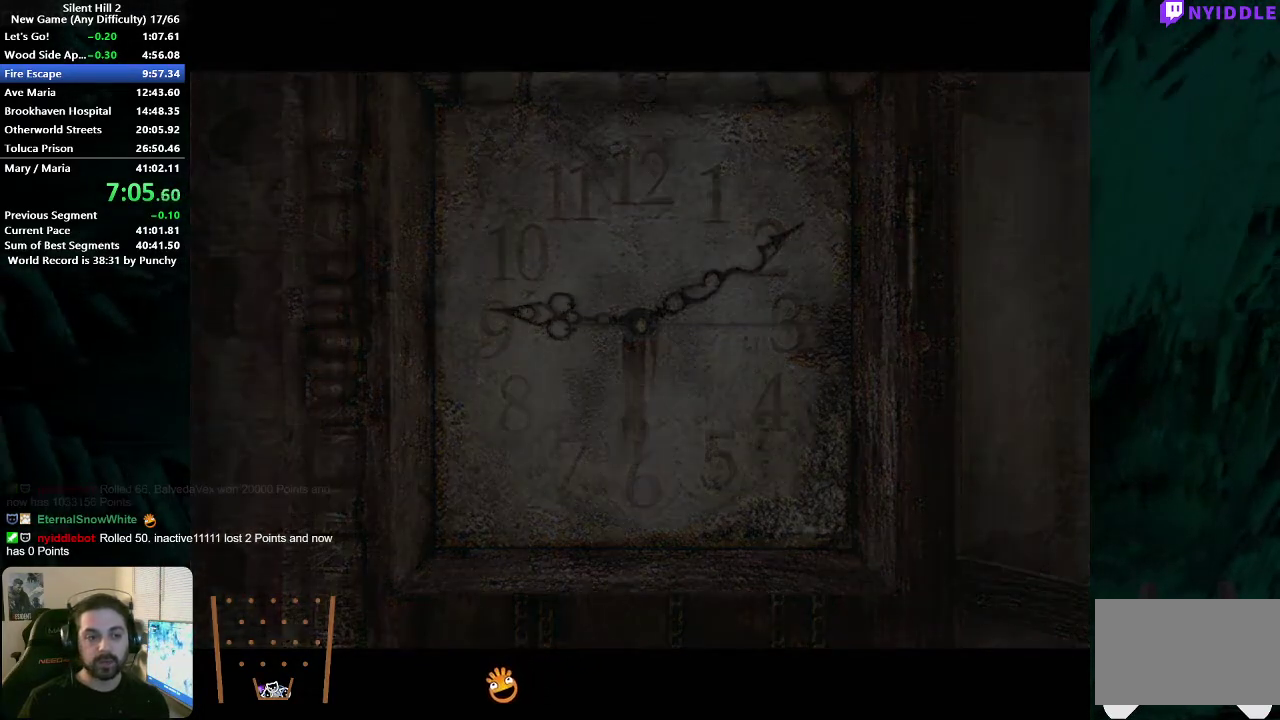
{"buttons": [], "left_stick": "center", "right_stick": "center", "events": []}
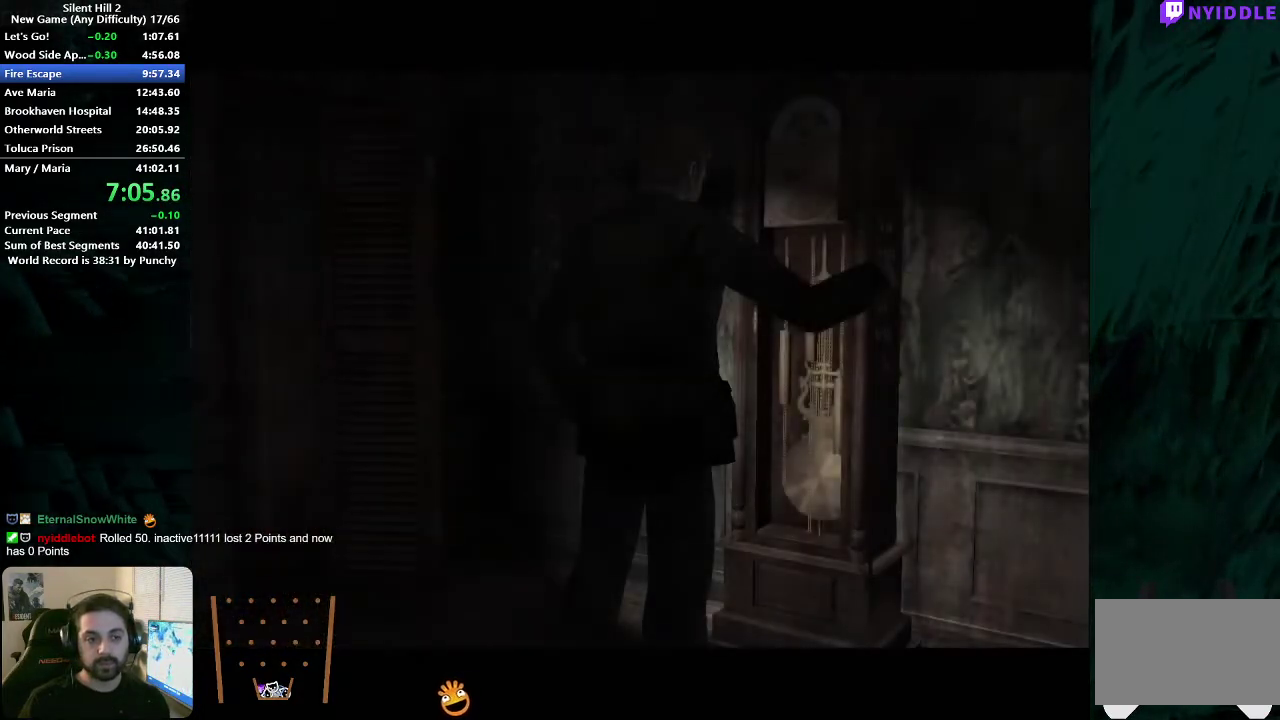
{"buttons": [], "left_stick": "center", "right_stick": "center", "events": []}
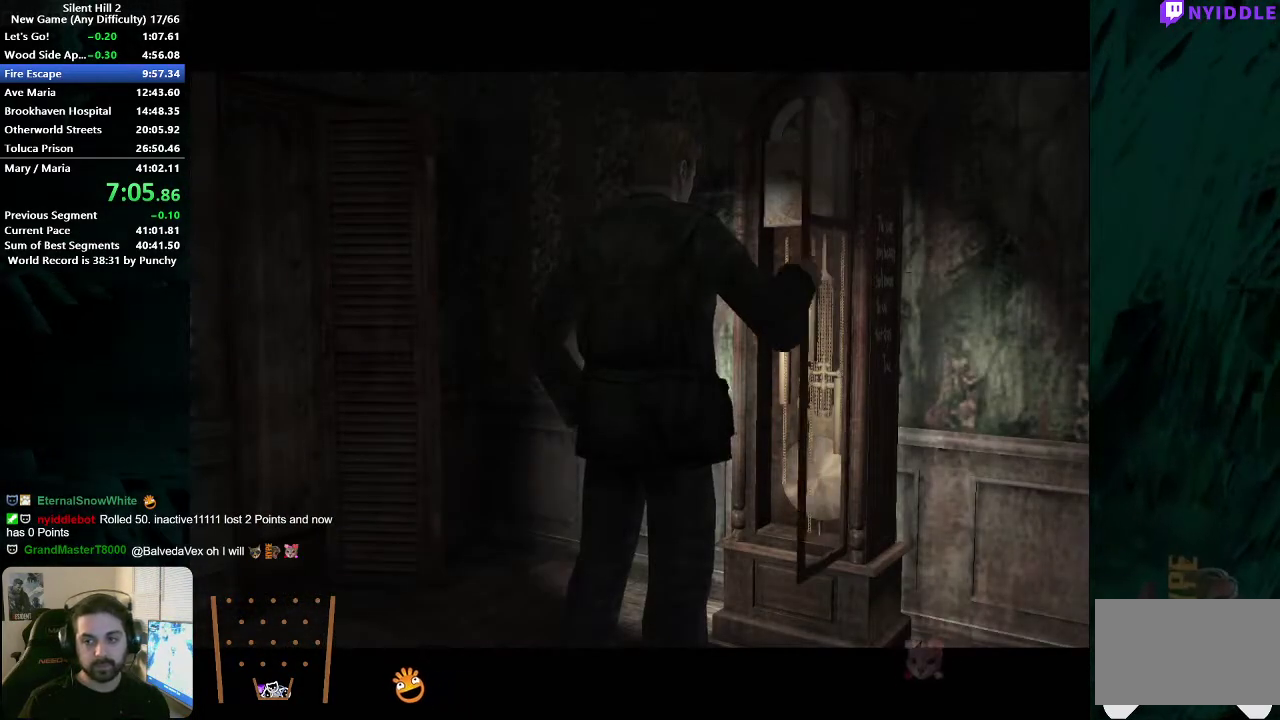
{"buttons": [], "left_stick": "center", "right_stick": "center", "events": []}
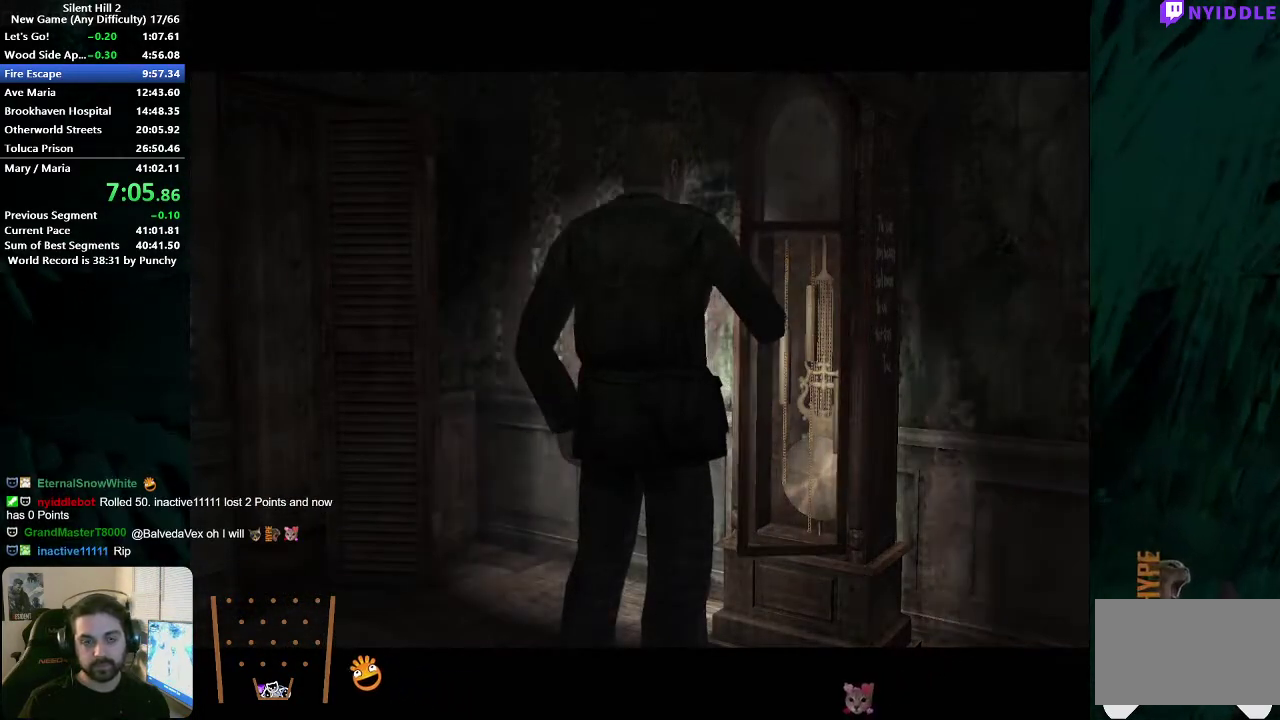
{"buttons": [], "left_stick": "up", "right_stick": "center", "events": [[117, "left_stick", "down-right"], [417, "left_stick", "up-right"], [483, "left_stick", "up"]]}
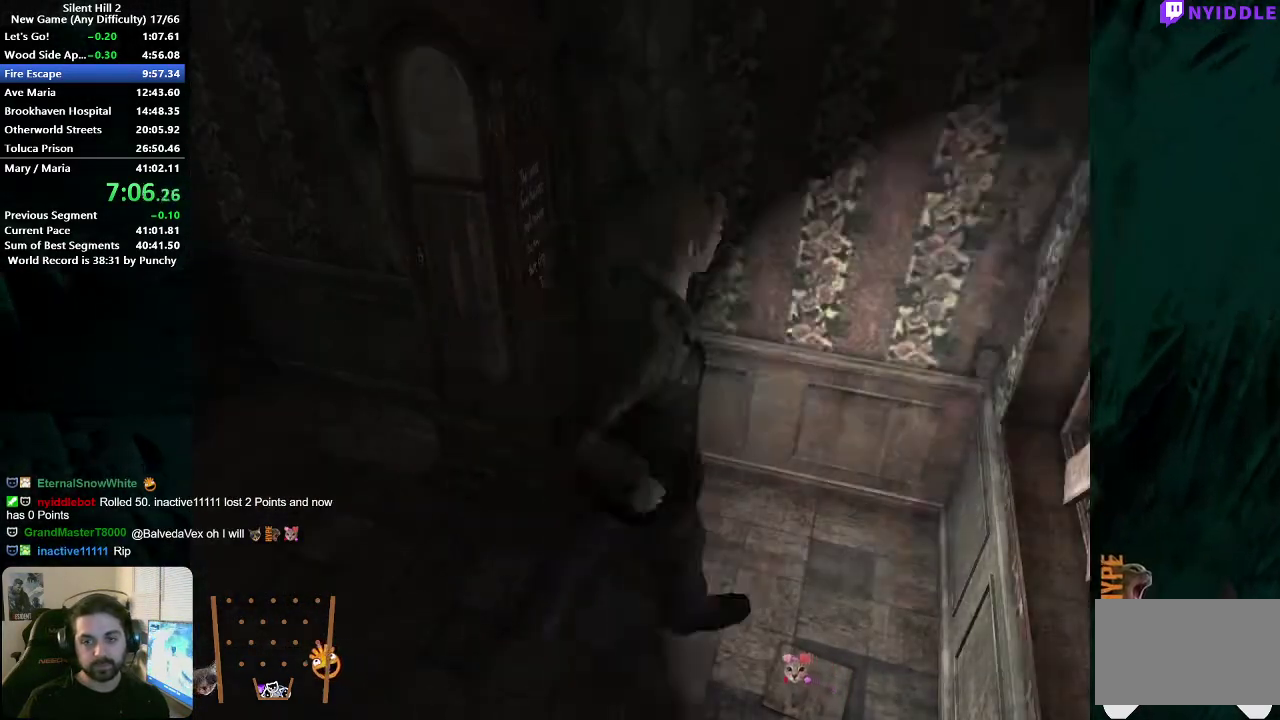
{"buttons": ["A"], "left_stick": "center", "right_stick": "center", "events": [[17, "left_stick", "up-left"], [217, "A", "down"], [233, "left_stick", "center"], [300, "A", "up"], [367, "A", "down"], [417, "A", "up"], [500, "A", "down"]]}
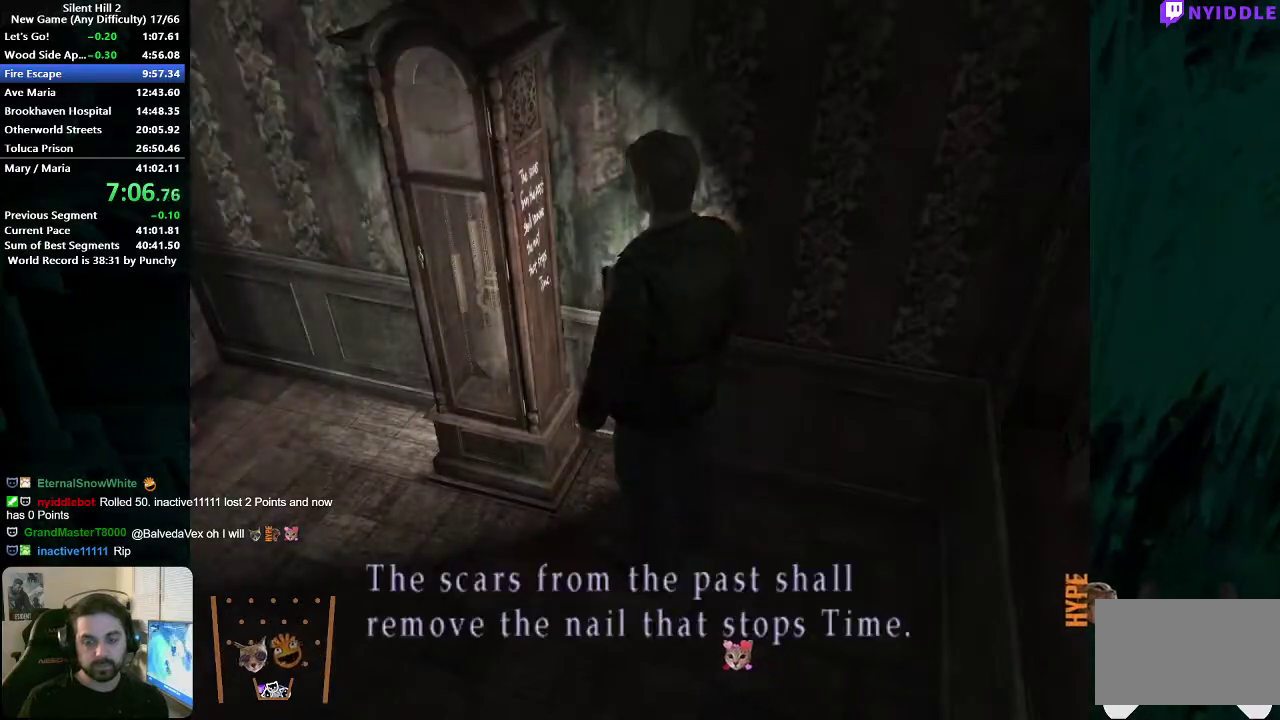
{"buttons": [], "left_stick": "center", "right_stick": "center", "events": [[50, "A", "up"], [117, "A", "down"], [183, "A", "up"]]}
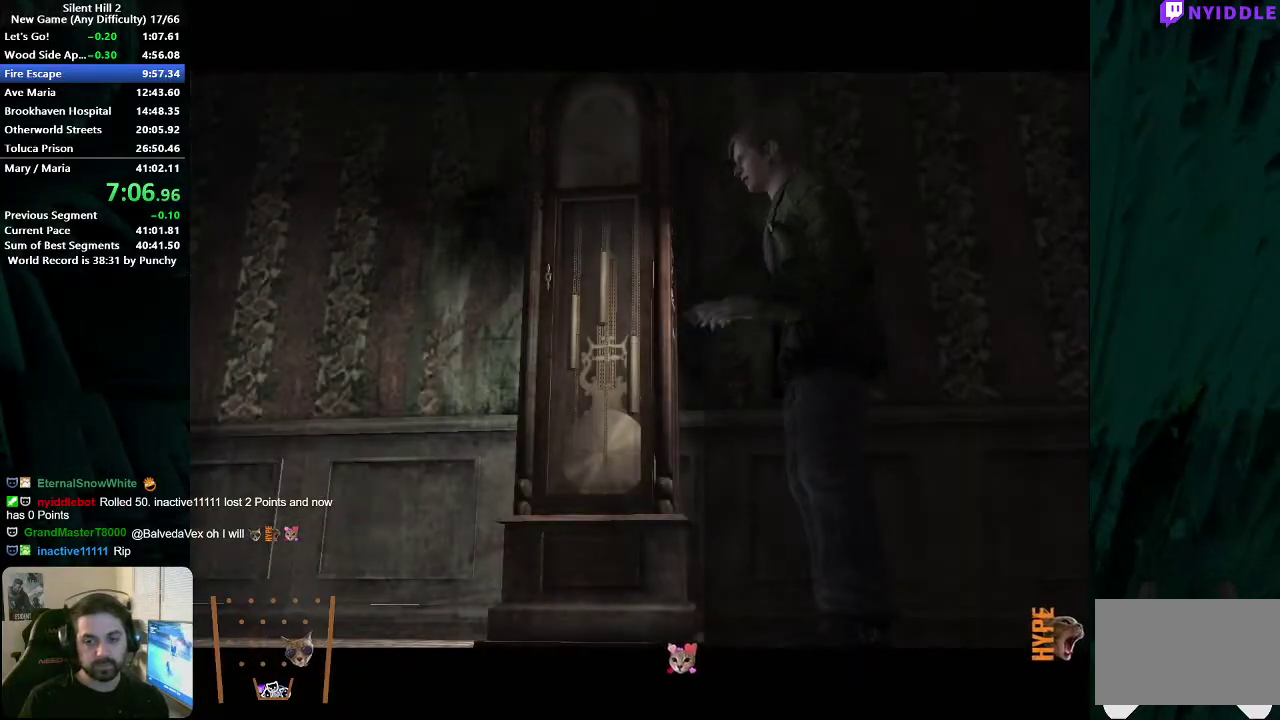
{"buttons": [], "left_stick": "up-left", "right_stick": "center", "events": [[283, "SELECT", "down"], [283, "left_stick", "up-left"], [350, "SELECT", "up"]]}
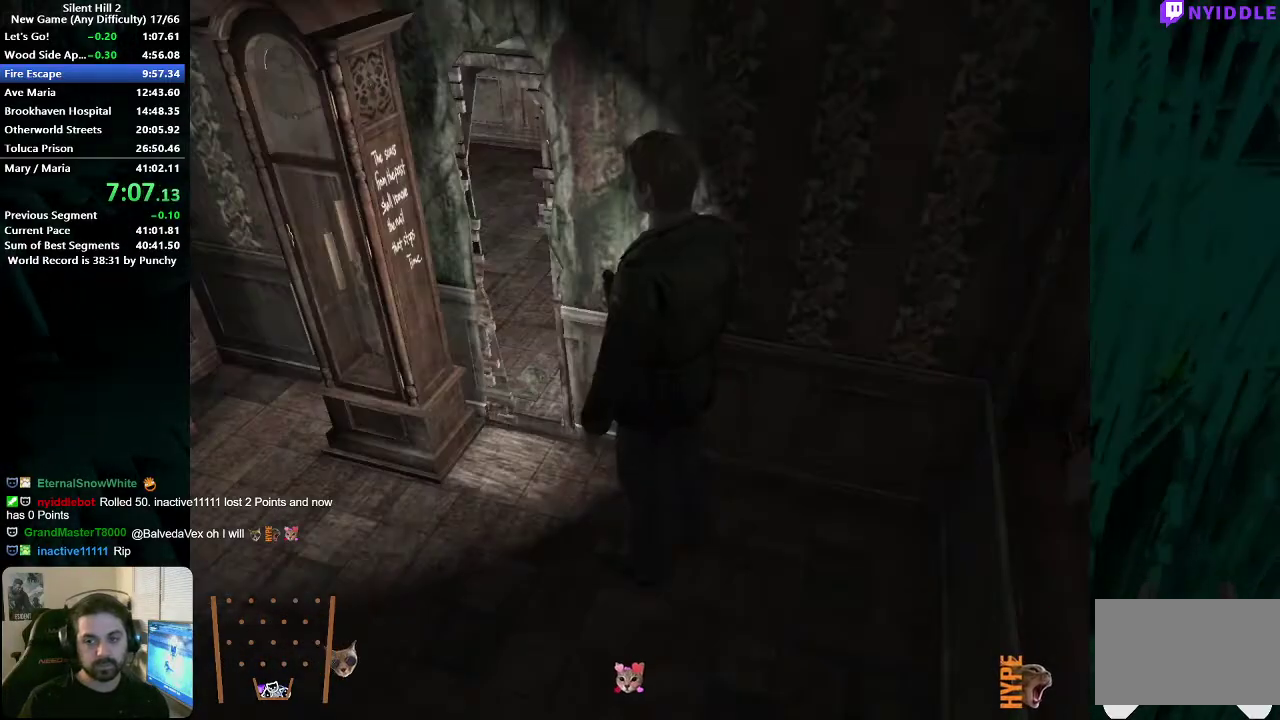
{"buttons": ["A"], "left_stick": "up-right", "right_stick": "center", "events": [[183, "A", "down"], [250, "A", "up"], [333, "A", "down"], [333, "left_stick", "up"], [383, "A", "up"], [467, "A", "down"], [500, "left_stick", "up-right"]]}
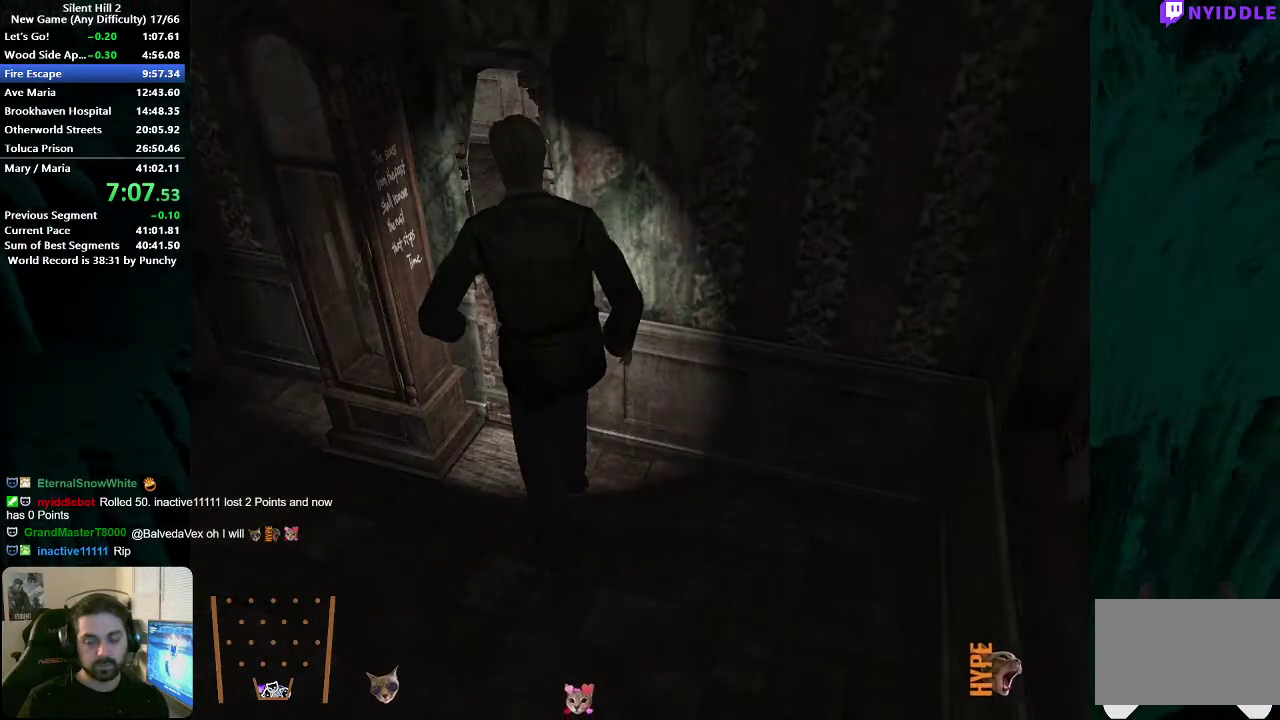
{"buttons": [], "left_stick": "right", "right_stick": "center", "events": [[17, "A", "up"], [100, "A", "down"], [167, "A", "up"], [250, "A", "down"], [317, "A", "up"], [400, "A", "down"], [467, "A", "up"], [483, "left_stick", "right"]]}
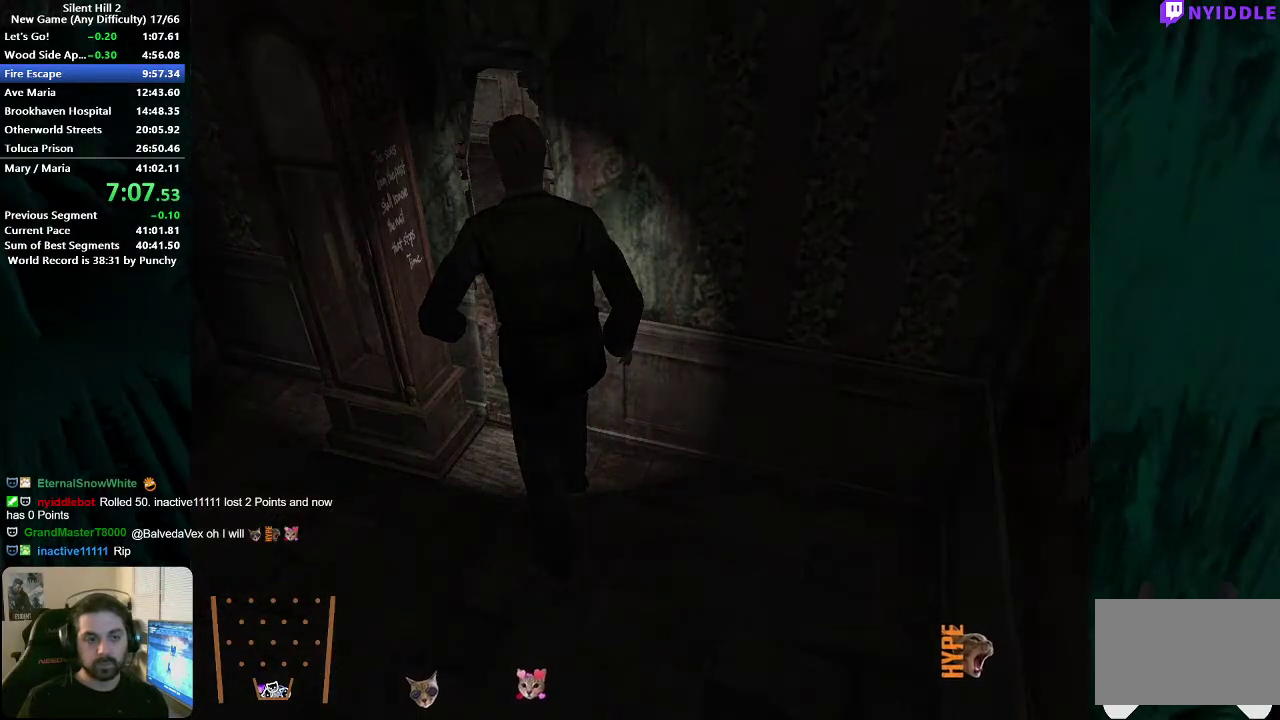
{"buttons": ["X"], "left_stick": "down-right", "right_stick": "center", "events": [[50, "A", "down"], [117, "A", "up"], [167, "left_stick", "center"], [350, "left_stick", "down-right"], [500, "X", "down"]]}
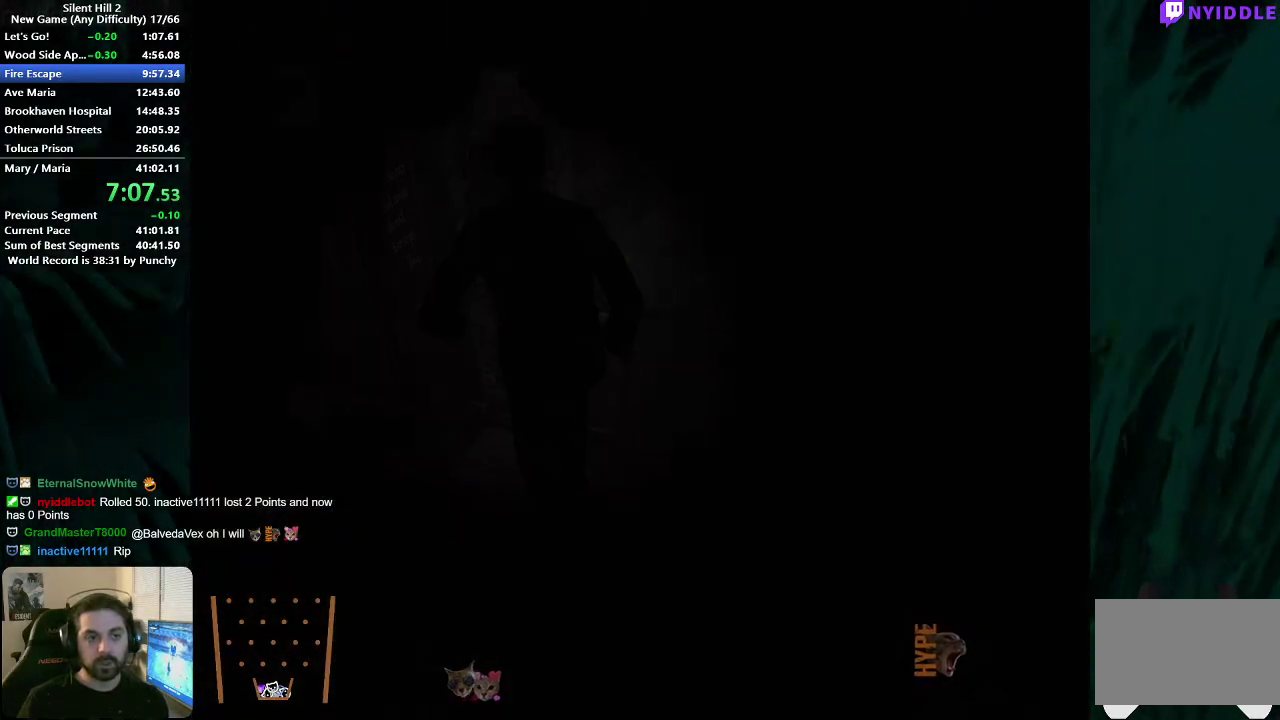
{"buttons": [], "left_stick": "down-right", "right_stick": "center", "events": [[67, "X", "up"]]}
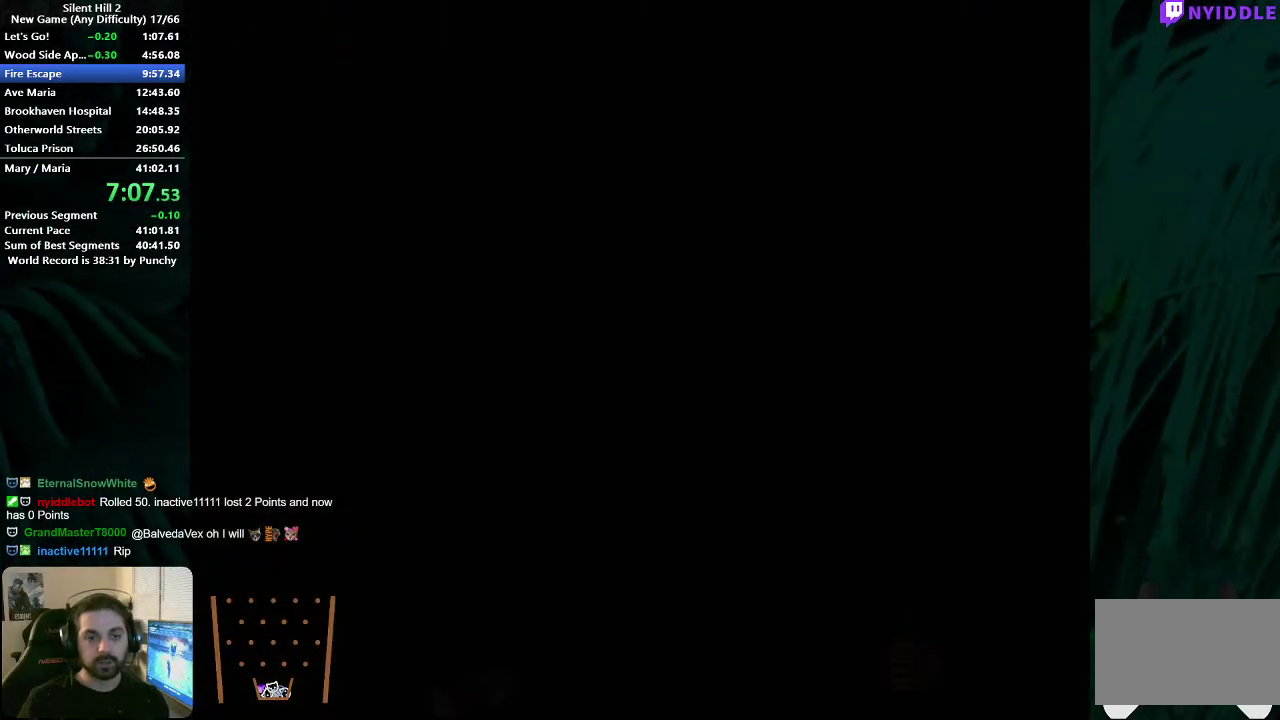
{"buttons": [], "left_stick": "down-right", "right_stick": "center", "events": [[33, "left_stick", "down"], [483, "left_stick", "down-right"]]}